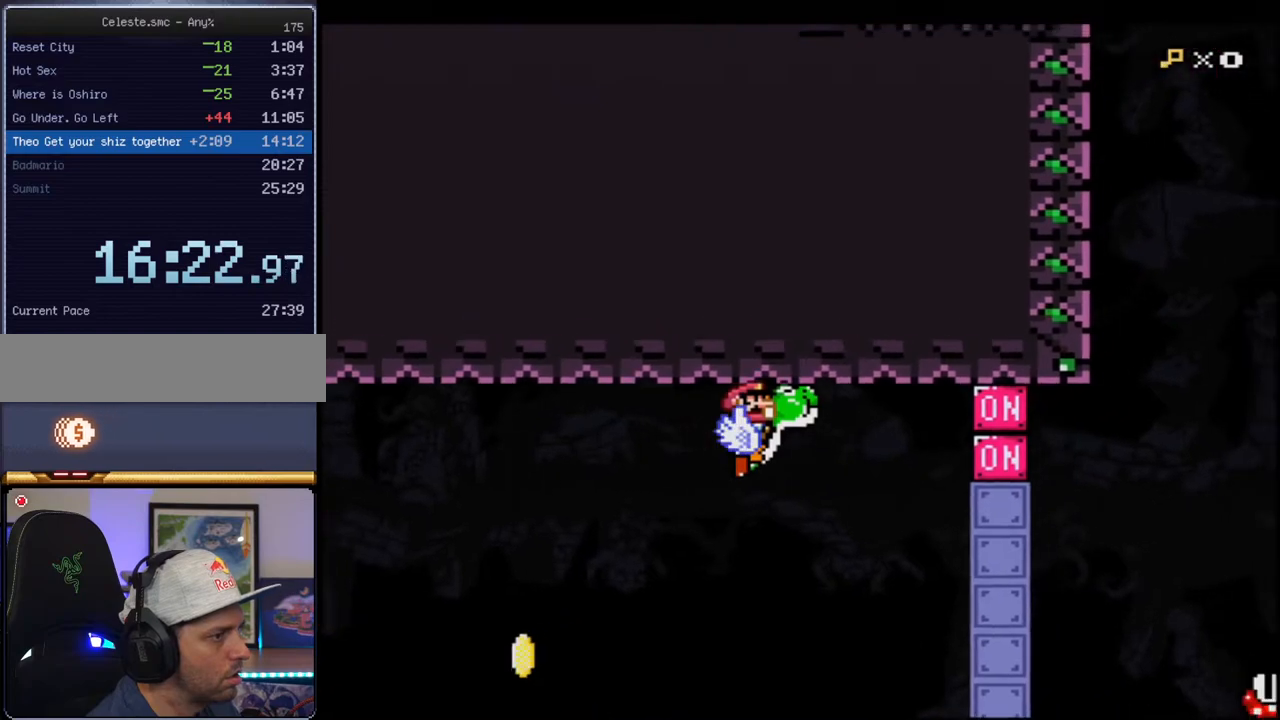
Gameplay with a controller (Nintendo layout); each line is a JSON object with the inputs held at the frame after it. "events" lists button and stick changes between this image and that frame as [ms after this image, input, new state], when the widget could be followed in between. Not read: L3 R3.
{"buttons": ["Y", "DPAD_LEFT"], "events": [[67, "Y", "down"], [133, "DPAD_LEFT", "down"], [183, "Y", "up"], [400, "Y", "down"], [433, "DPAD_LEFT", "up"], [467, "DPAD_LEFT", "down"]]}
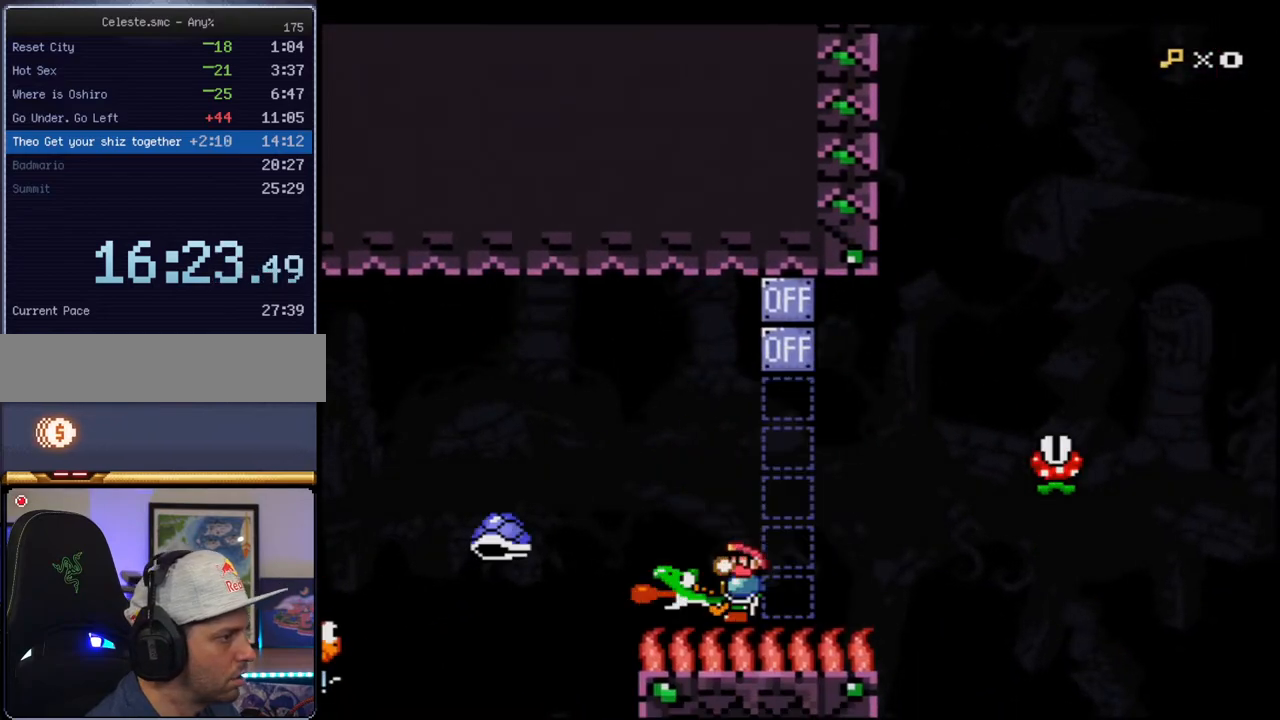
{"buttons": ["Y", "DPAD_LEFT"], "events": [[133, "DPAD_LEFT", "up"], [500, "DPAD_LEFT", "down"]]}
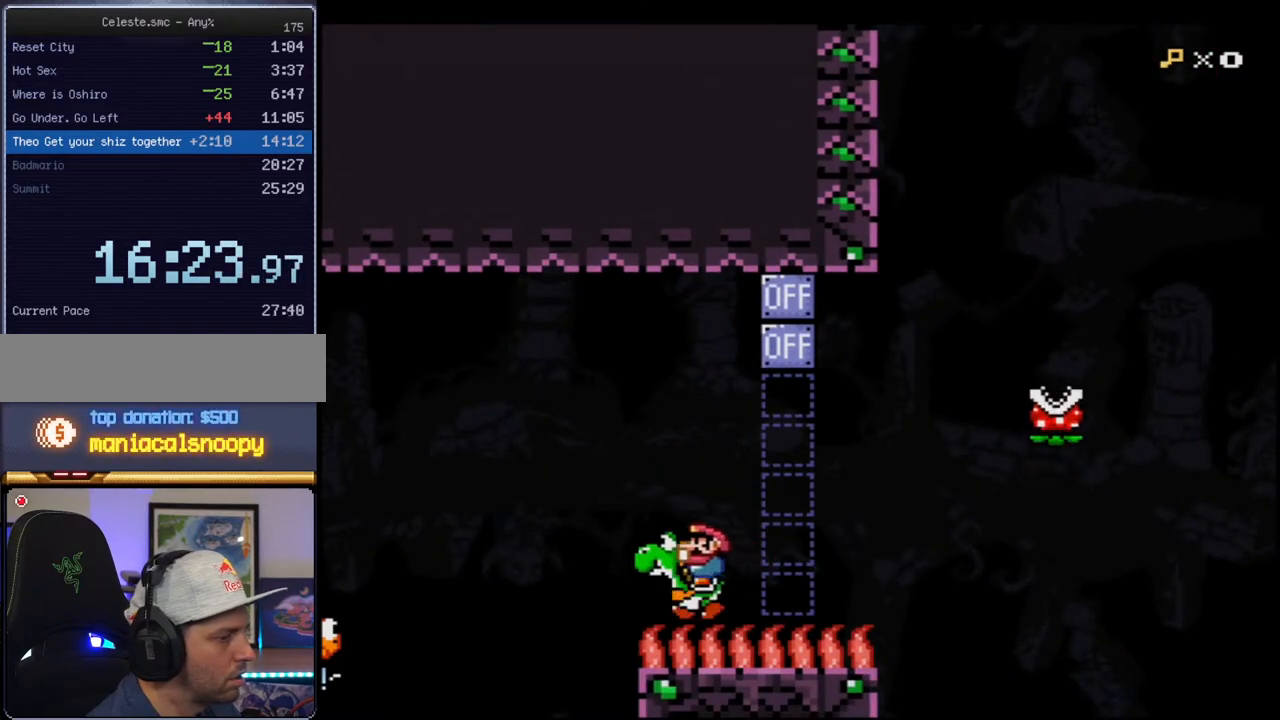
{"buttons": ["Y", "DPAD_LEFT"], "events": []}
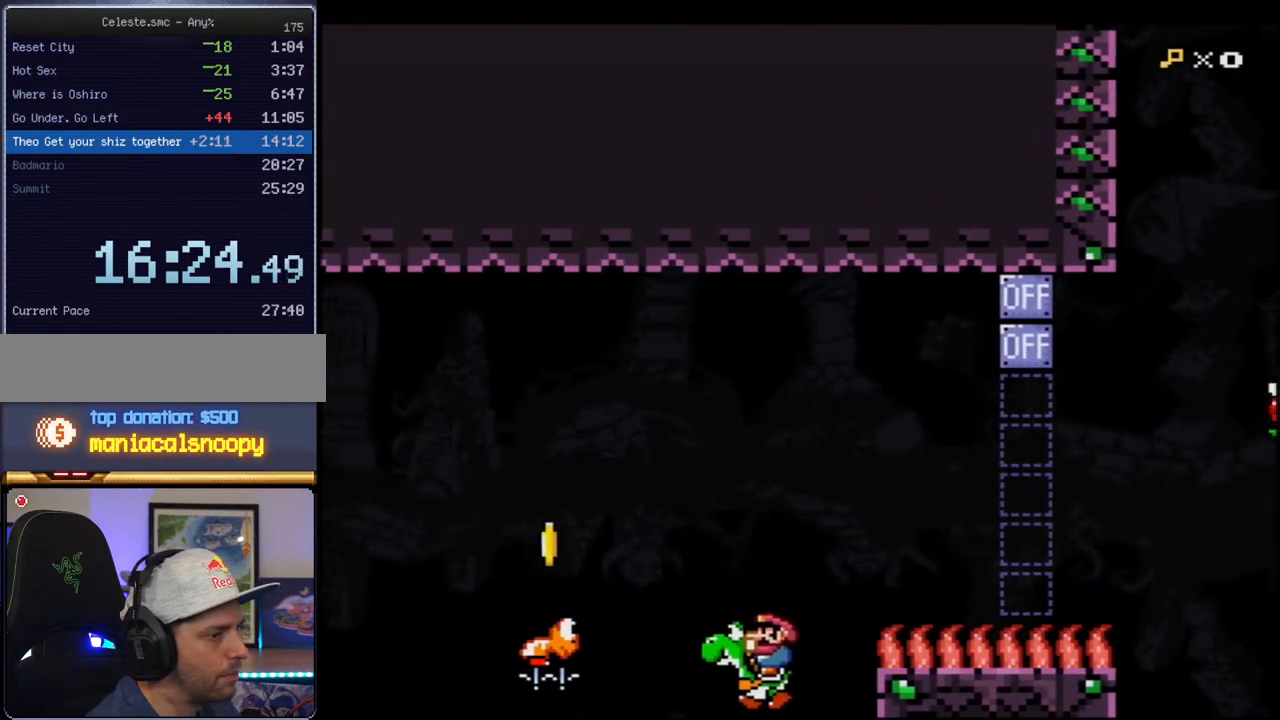
{"buttons": ["Y"], "events": [[167, "DPAD_LEFT", "up"], [217, "Y", "up"], [350, "B", "down"], [383, "Y", "down"], [500, "B", "up"]]}
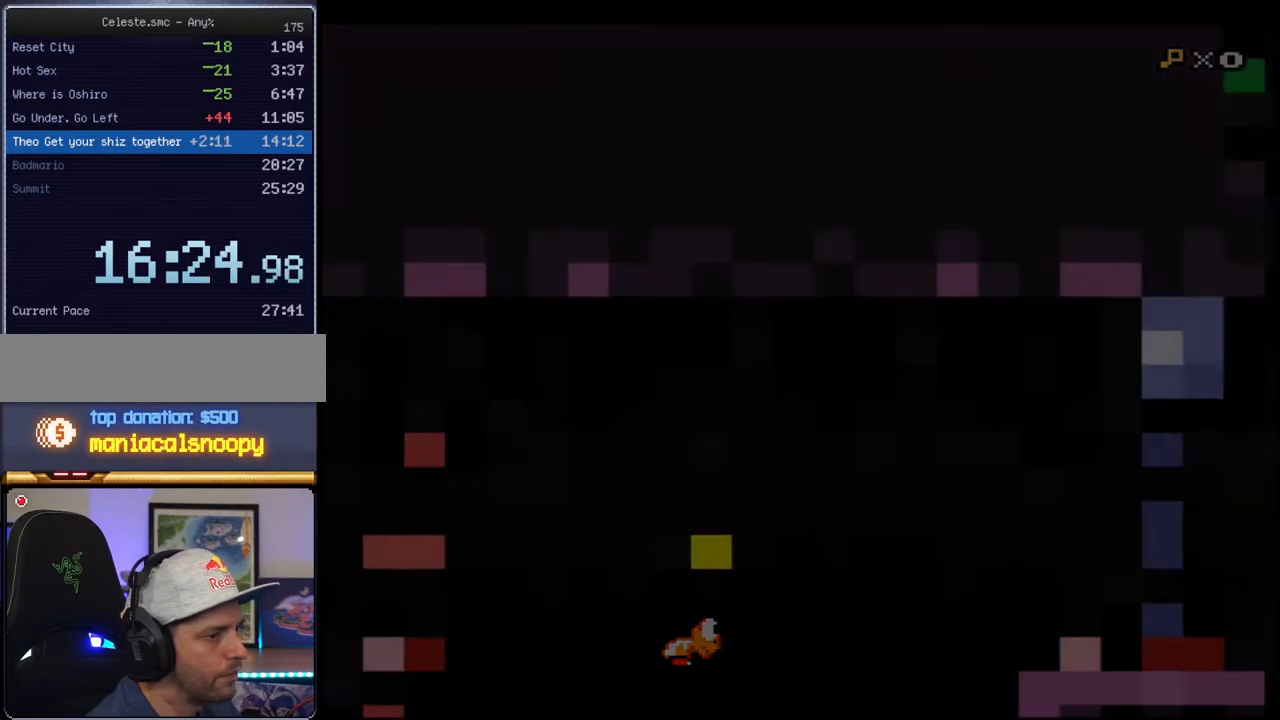
{"buttons": [], "events": [[33, "Y", "up"]]}
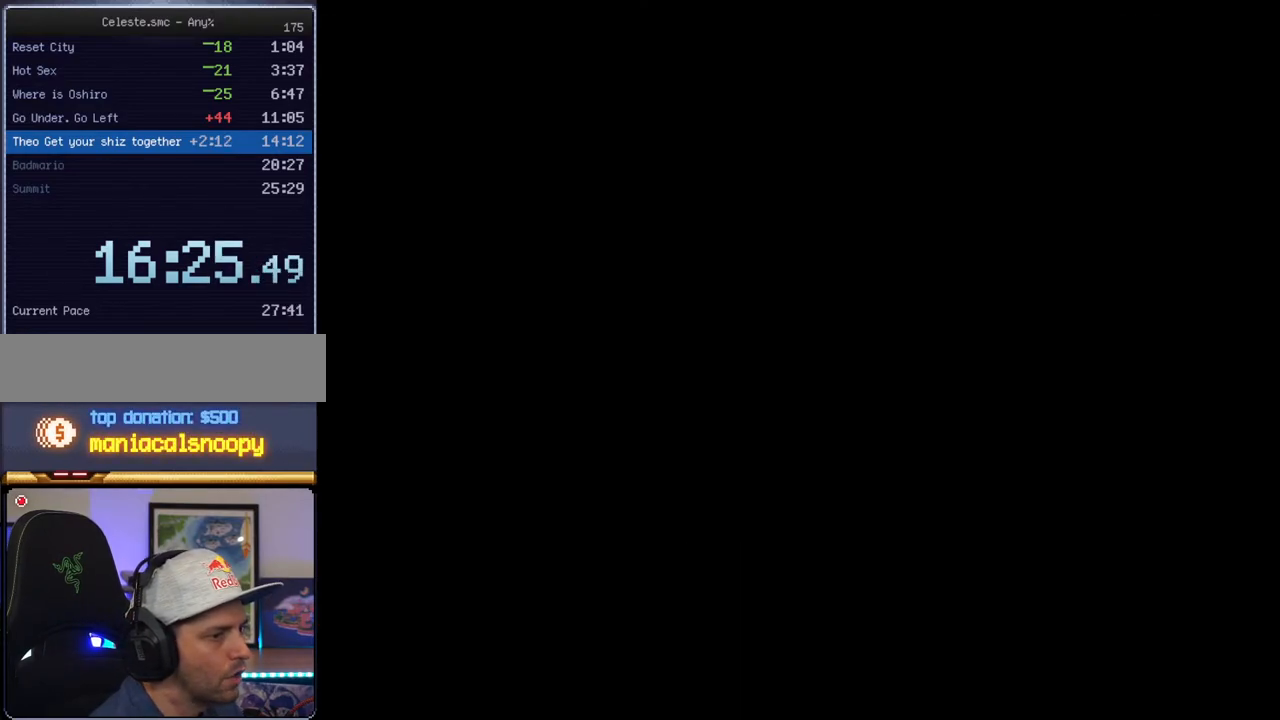
{"buttons": [], "events": []}
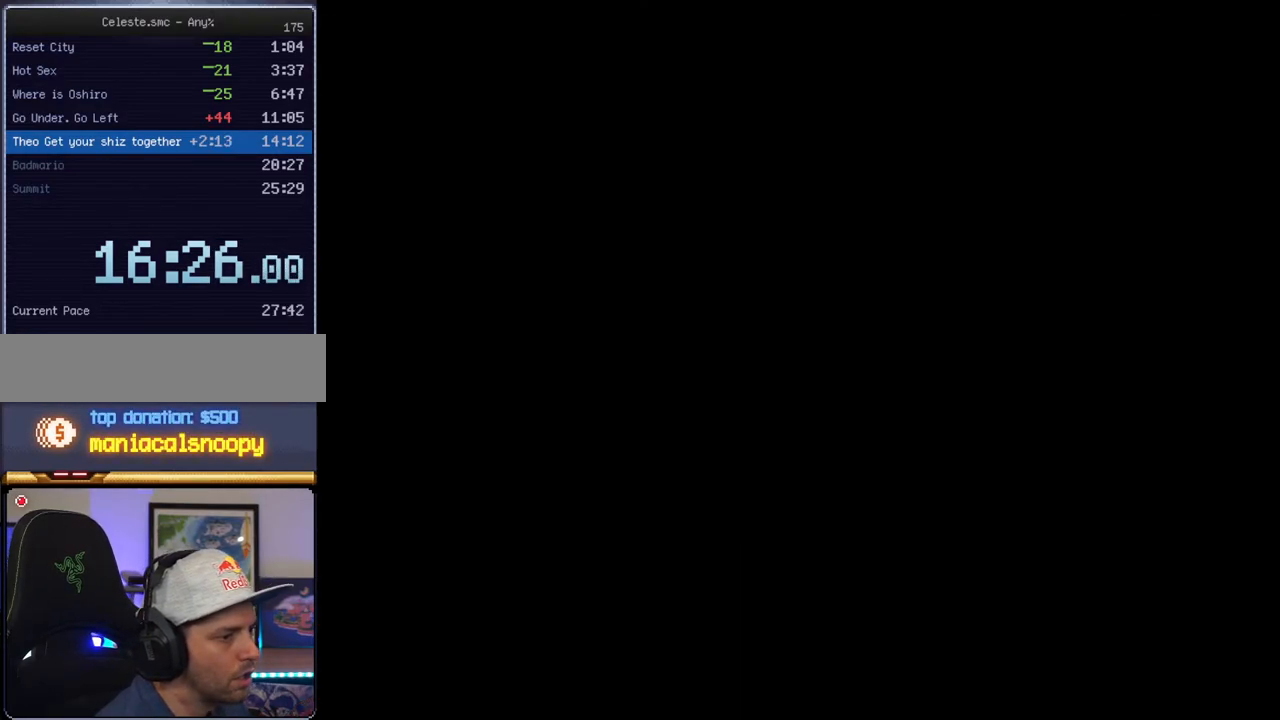
{"buttons": ["Y"], "events": [[433, "Y", "down"]]}
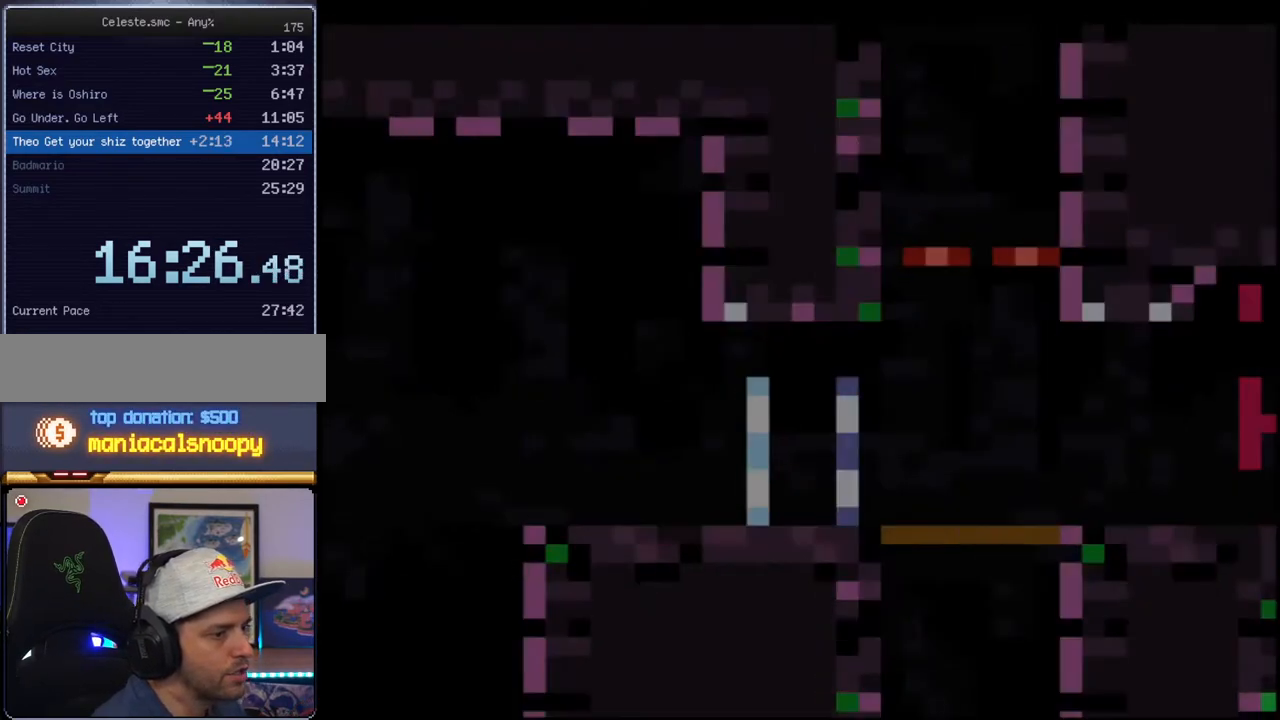
{"buttons": ["B", "Y"], "events": [[383, "R1", "down"], [433, "B", "down"], [433, "R1", "up"]]}
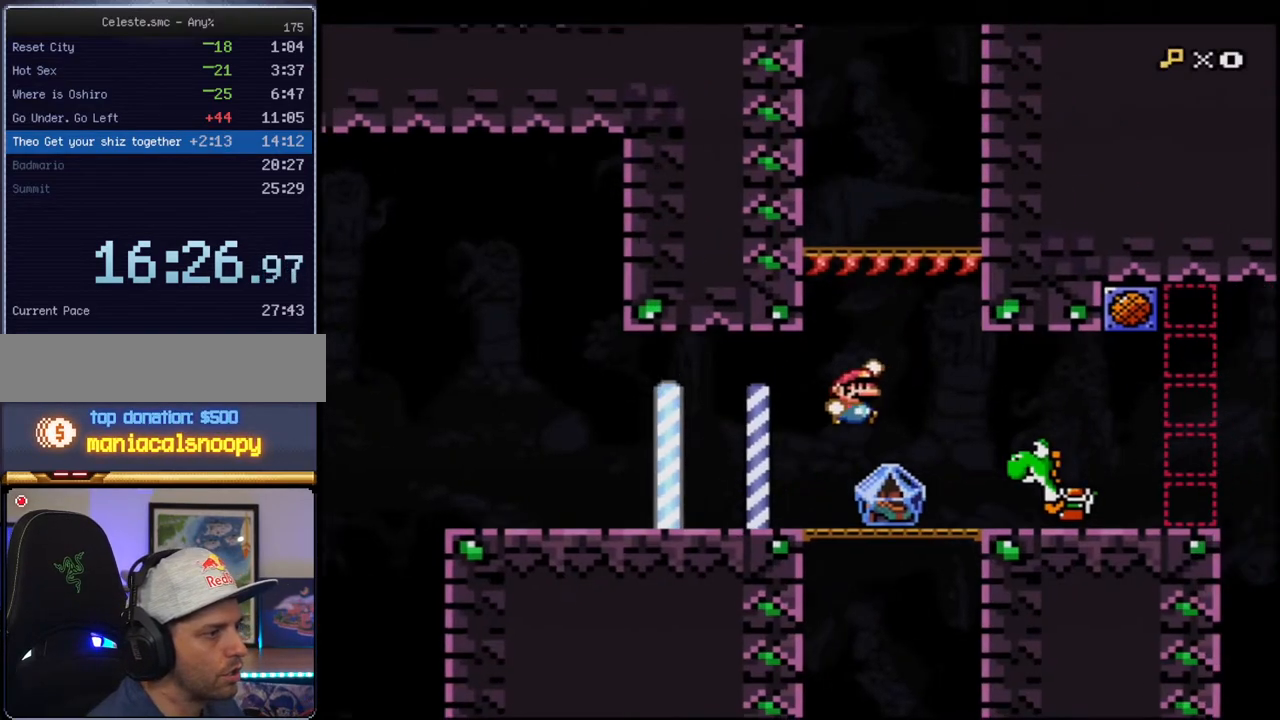
{"buttons": ["Y", "DPAD_RIGHT"], "events": [[33, "B", "up"], [133, "DPAD_LEFT", "down"], [317, "DPAD_LEFT", "up"], [350, "DPAD_RIGHT", "down"]]}
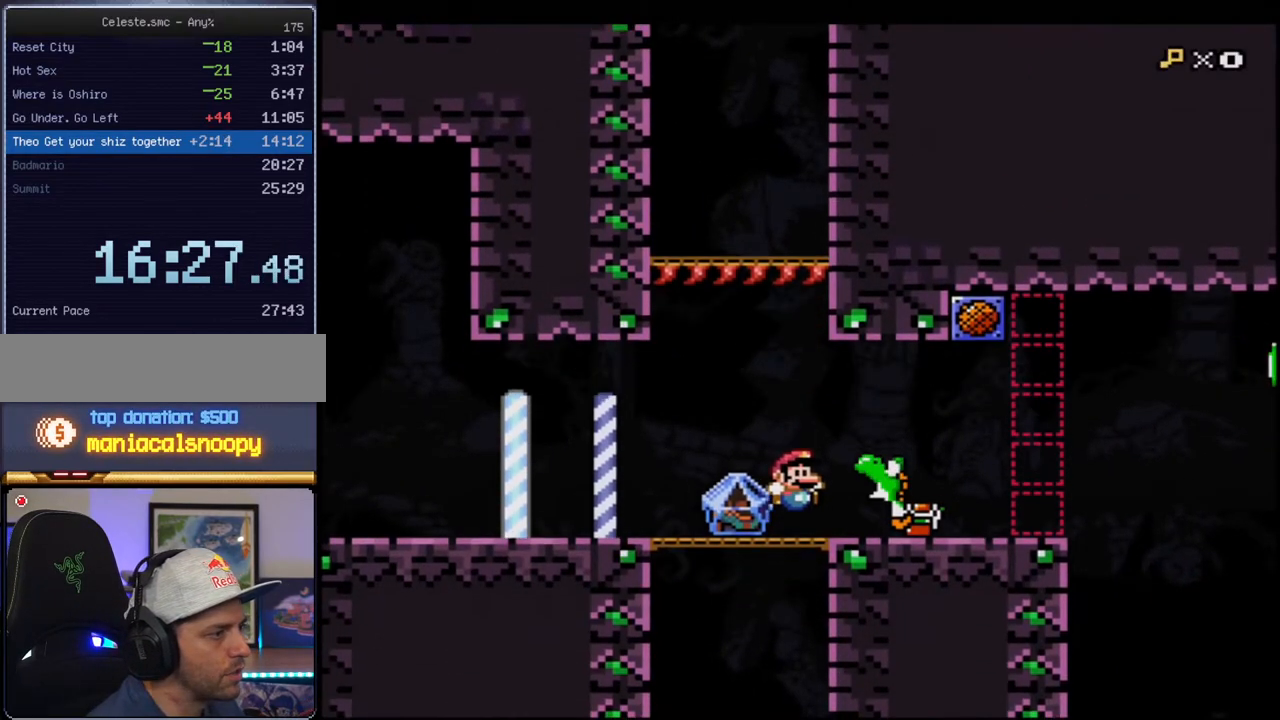
{"buttons": ["Y", "DPAD_LEFT"], "events": [[133, "B", "down"], [217, "B", "up"], [317, "DPAD_RIGHT", "up"], [350, "DPAD_LEFT", "down"]]}
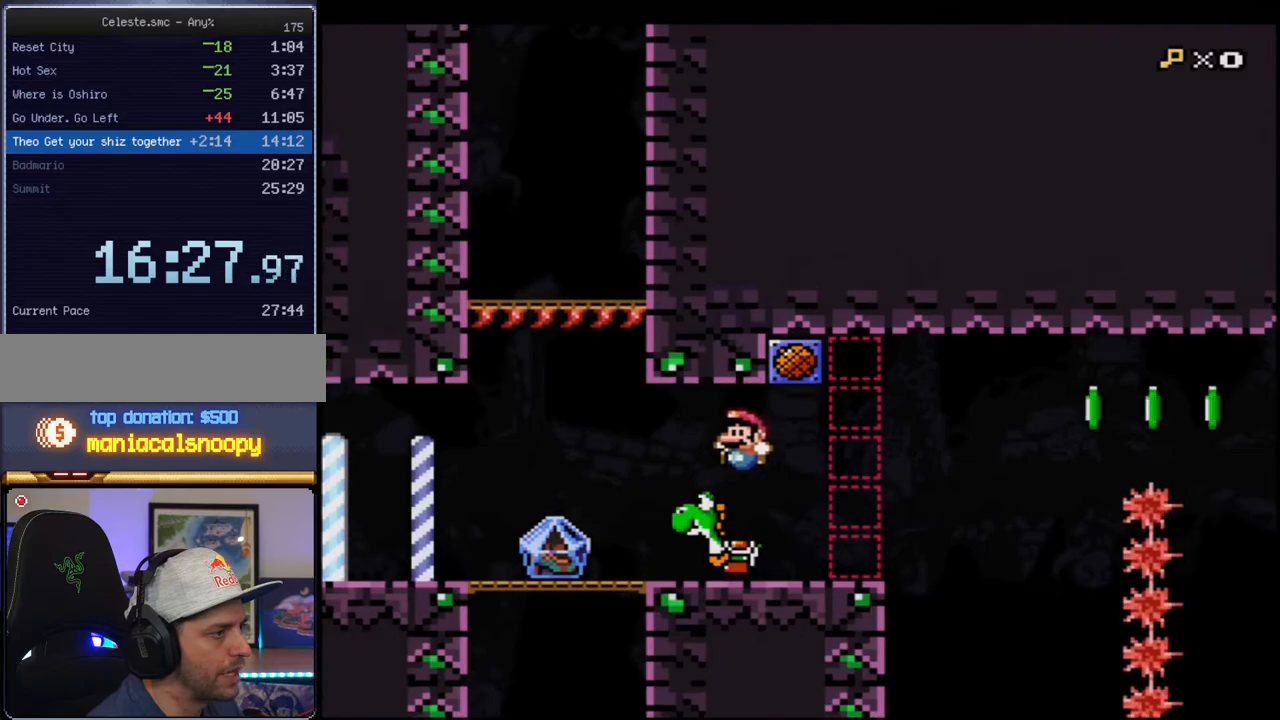
{"buttons": ["Y", "R1"], "events": [[167, "DPAD_LEFT", "up"], [250, "R1", "down"], [383, "R1", "up"], [467, "R1", "down"]]}
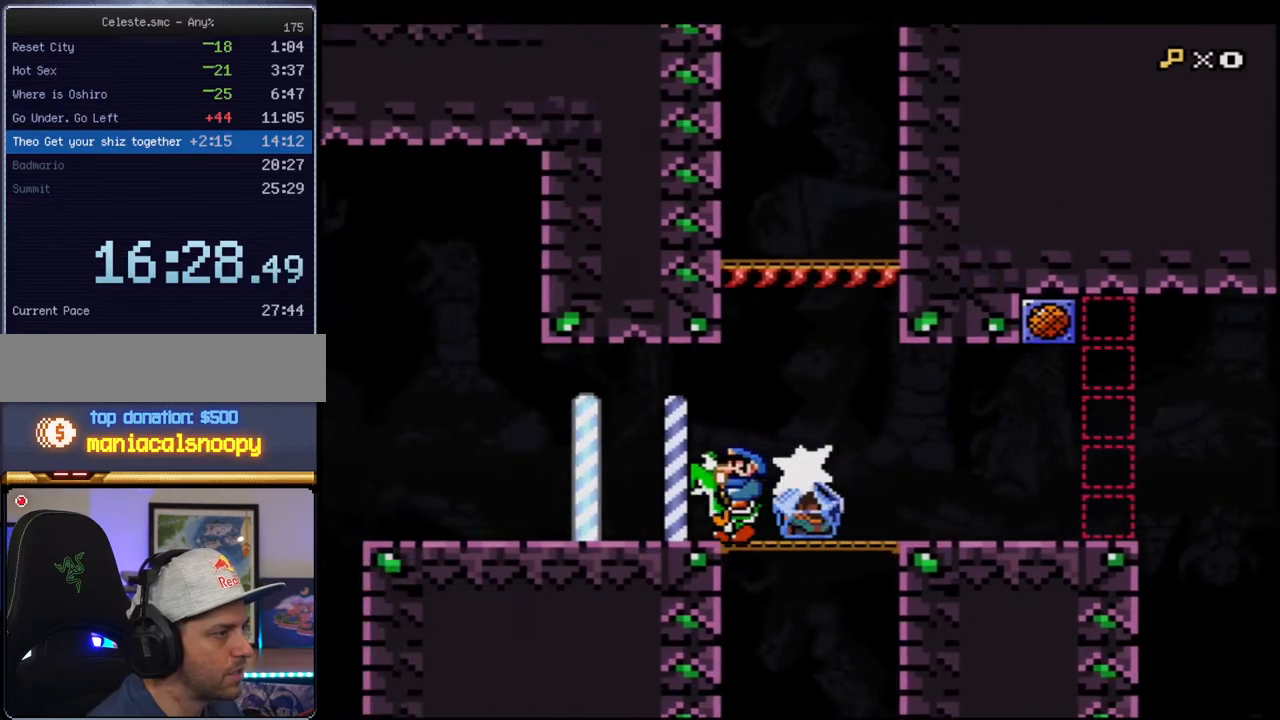
{"buttons": ["B", "Y"], "events": [[167, "R1", "up"], [383, "B", "down"]]}
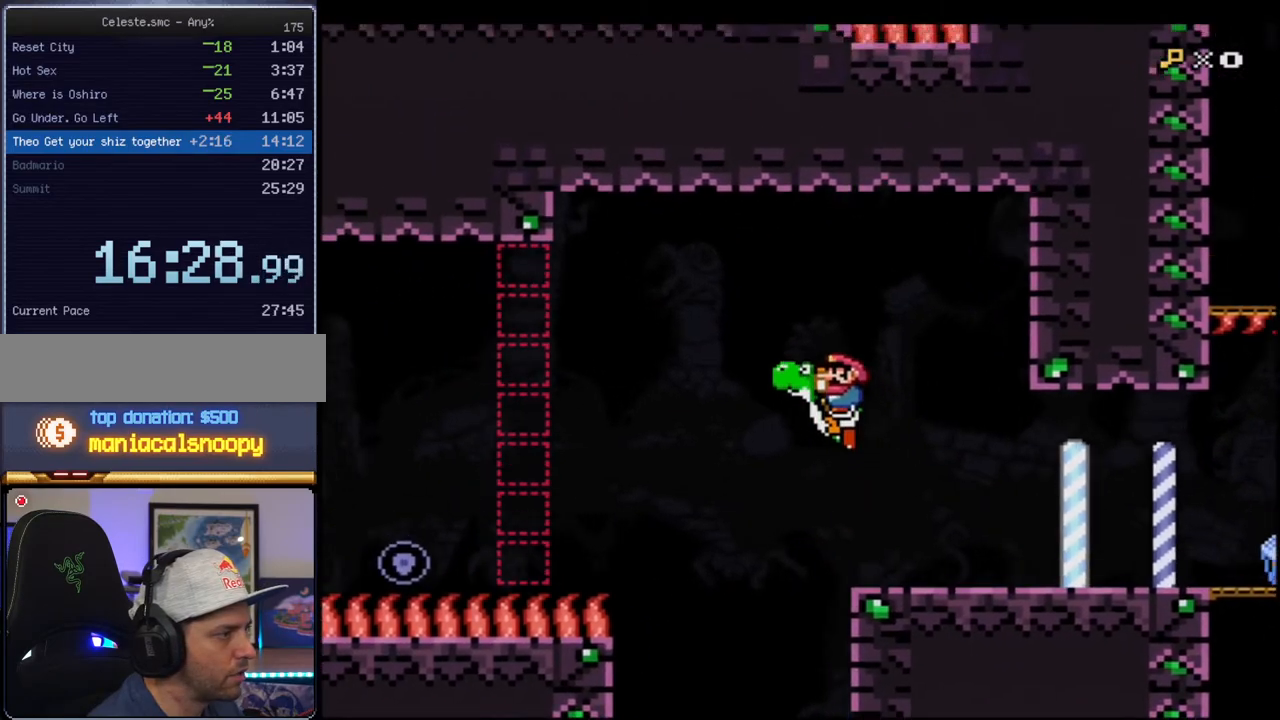
{"buttons": ["Y", "DPAD_RIGHT"], "events": [[100, "B", "up"], [400, "DPAD_RIGHT", "down"]]}
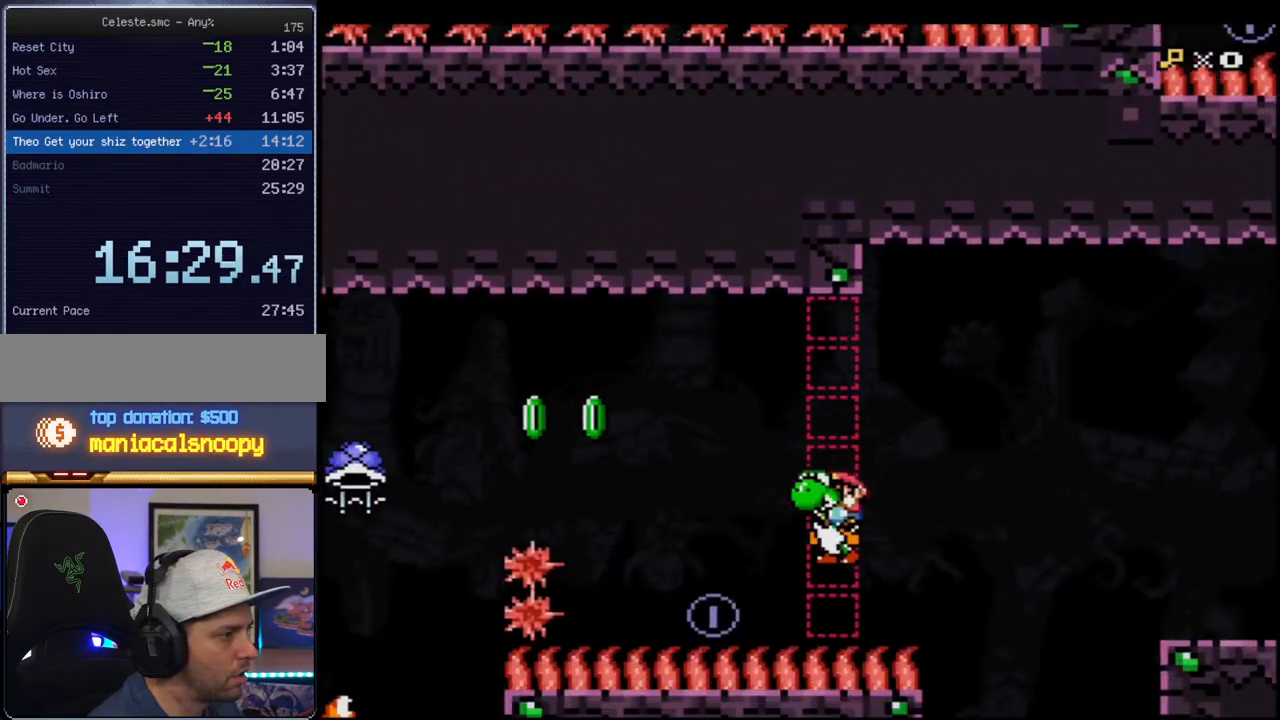
{"buttons": ["Y"], "events": [[33, "DPAD_RIGHT", "up"], [100, "DPAD_LEFT", "down"], [183, "B", "down"], [350, "B", "up"], [500, "DPAD_LEFT", "up"]]}
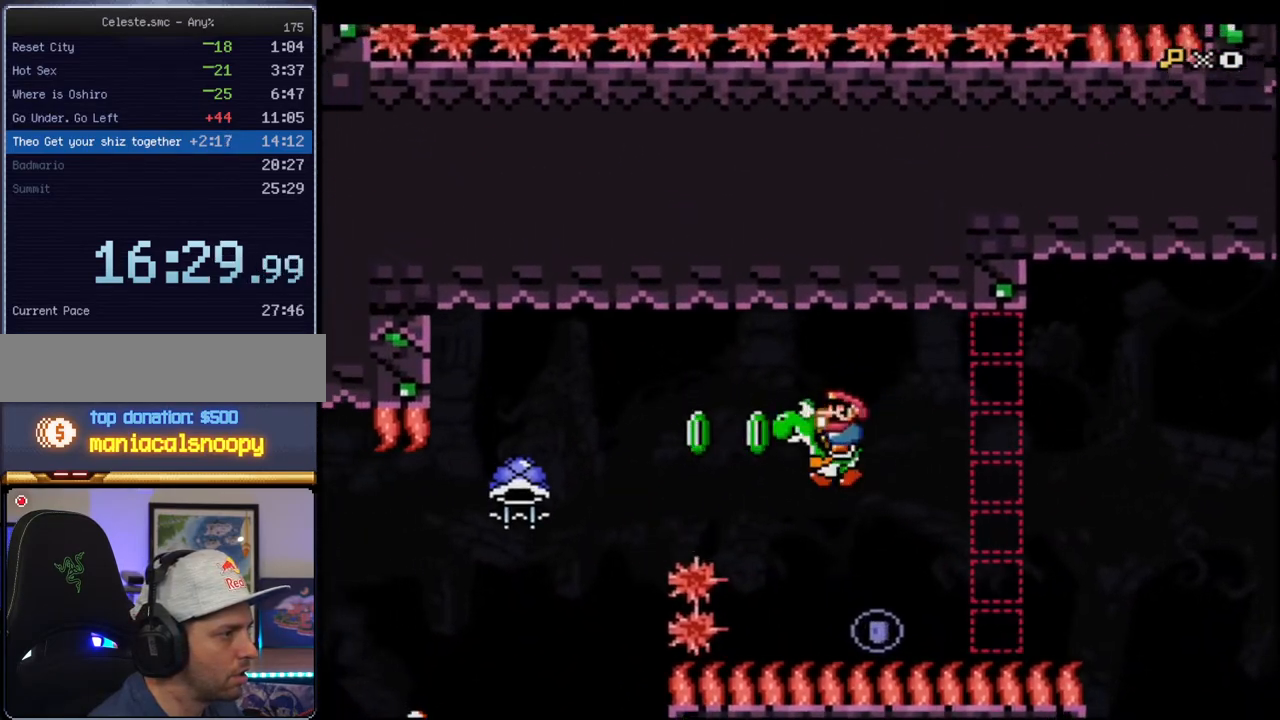
{"buttons": ["B", "Y", "DPAD_LEFT"], "events": [[100, "DPAD_RIGHT", "down"], [250, "DPAD_RIGHT", "up"], [383, "DPAD_LEFT", "down"], [417, "B", "down"]]}
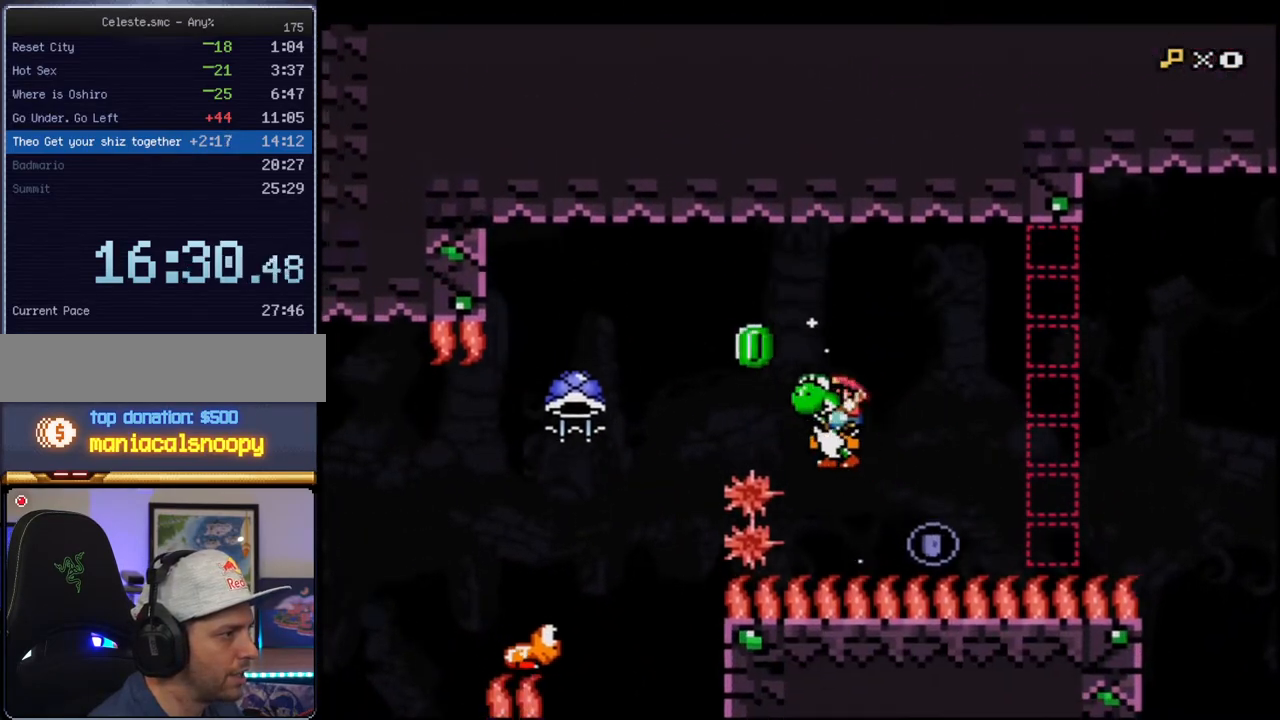
{"buttons": ["Y"], "events": [[183, "B", "up"], [217, "Y", "up"], [250, "DPAD_LEFT", "up"], [283, "Y", "down"]]}
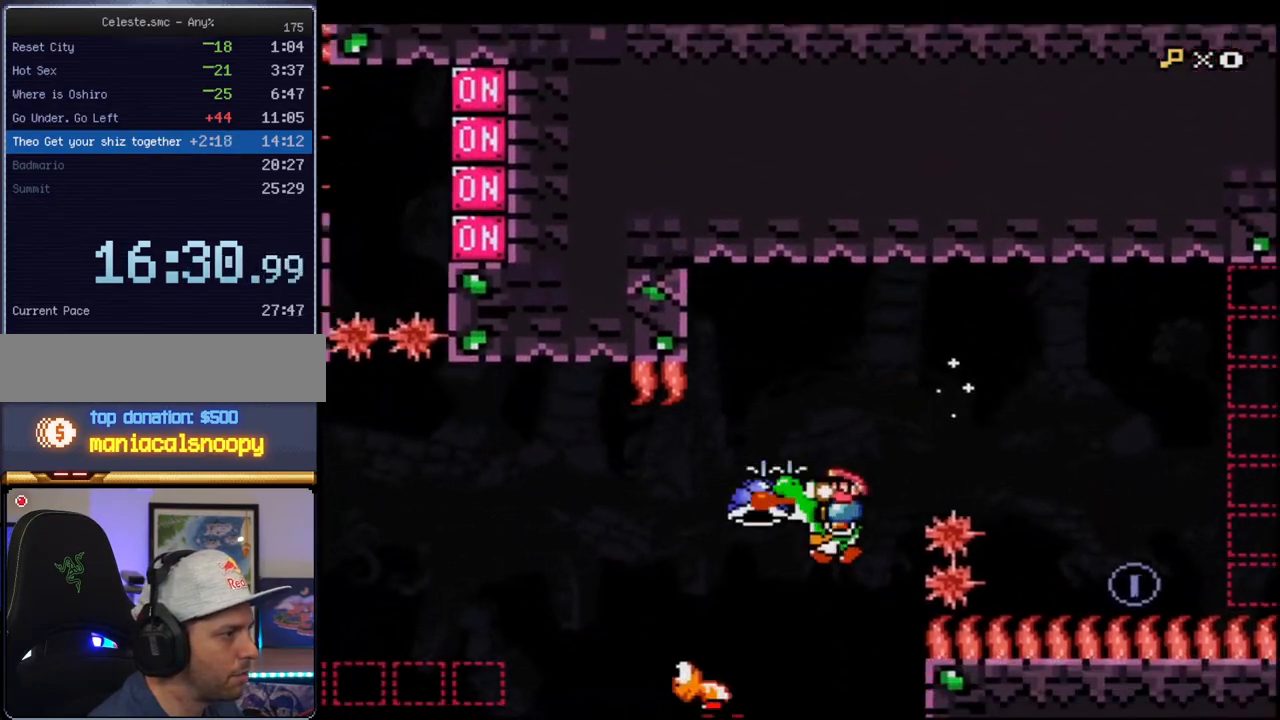
{"buttons": ["Y", "DPAD_LEFT"], "events": [[67, "DPAD_RIGHT", "down"], [183, "B", "down"], [183, "DPAD_RIGHT", "up"], [400, "B", "up"], [500, "DPAD_LEFT", "down"]]}
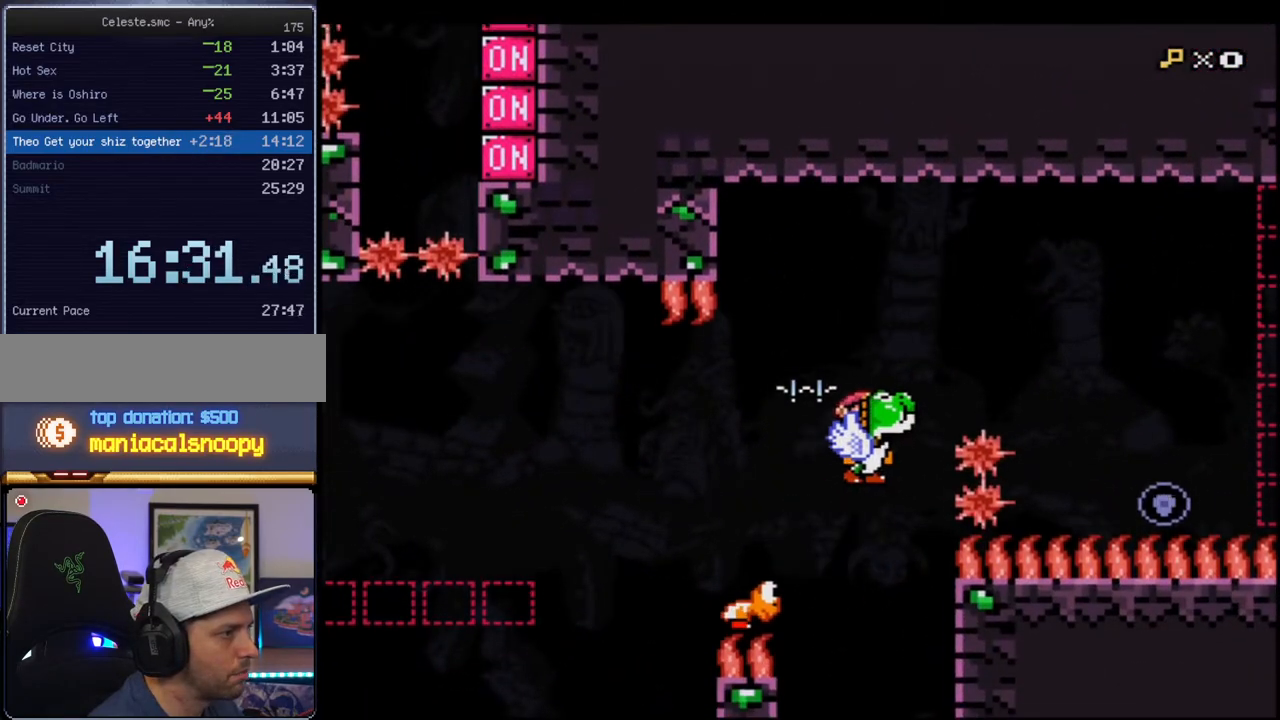
{"buttons": ["Y"], "events": [[67, "DPAD_LEFT", "up"], [133, "DPAD_RIGHT", "down"], [167, "B", "down"], [383, "DPAD_RIGHT", "up"], [433, "B", "up"]]}
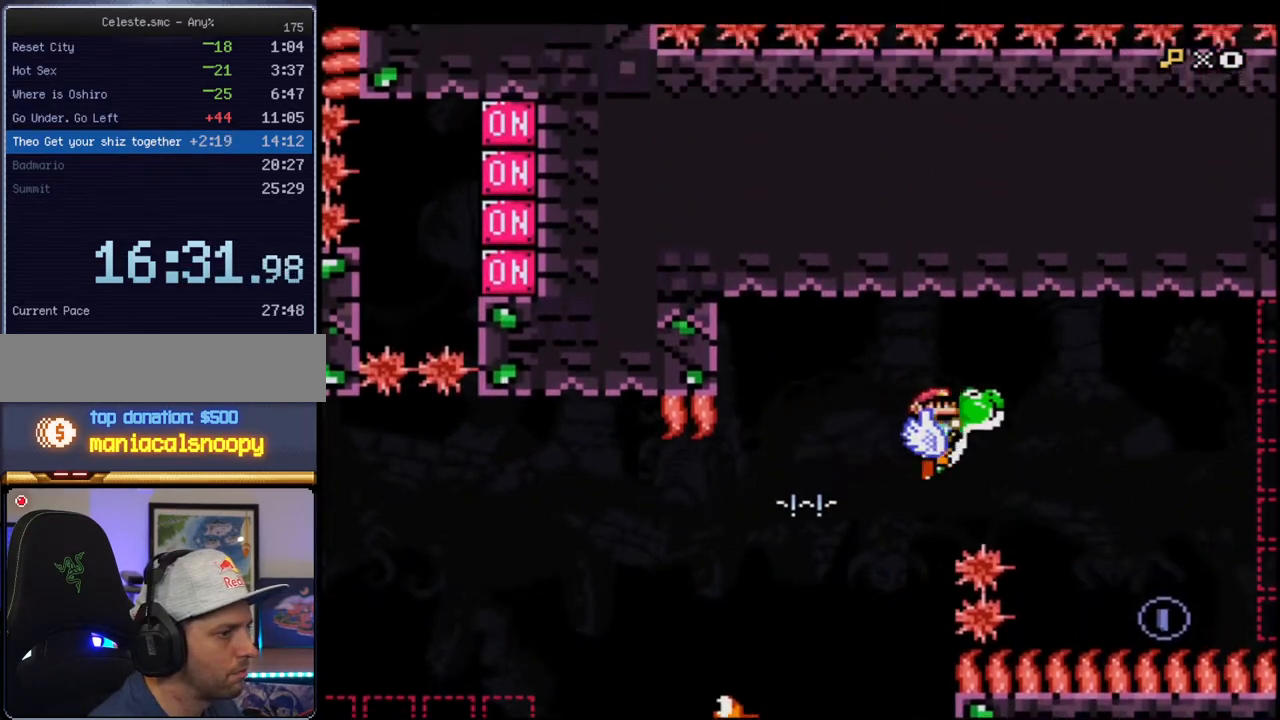
{"buttons": ["Y"], "events": [[217, "R1", "down"], [383, "R1", "up"]]}
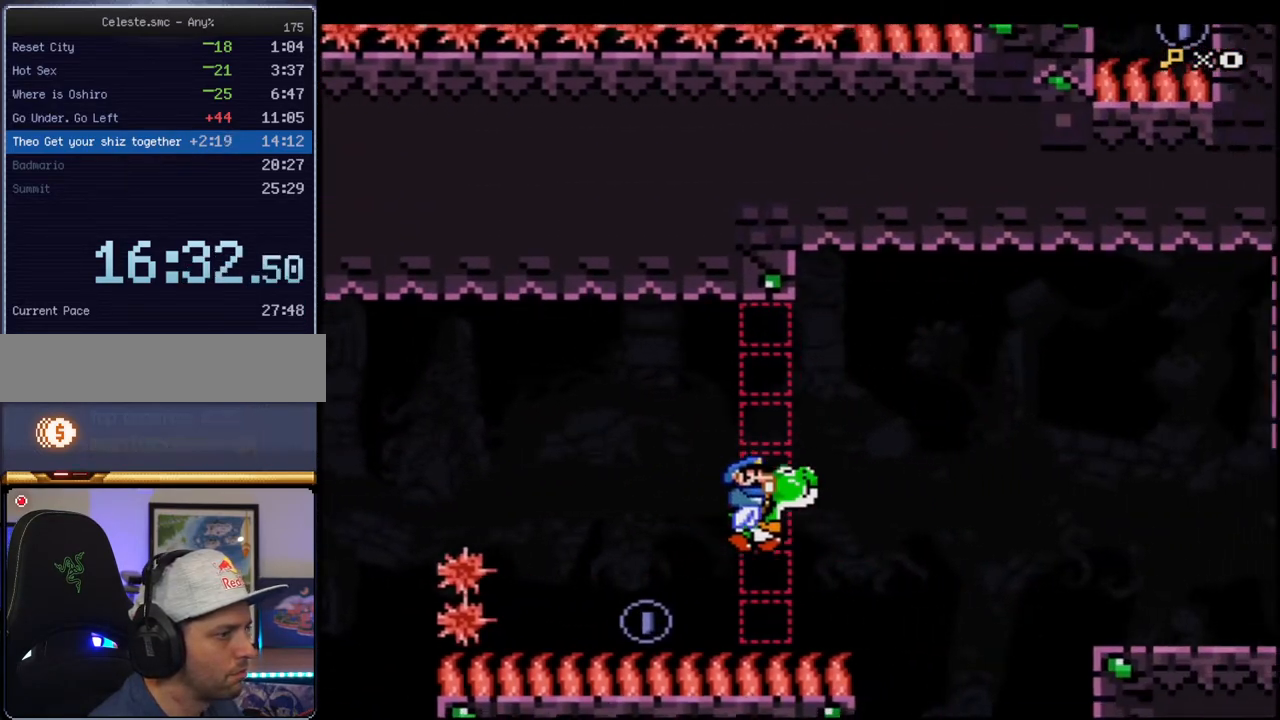
{"buttons": ["Y"], "events": [[183, "R1", "down"], [317, "R1", "up"]]}
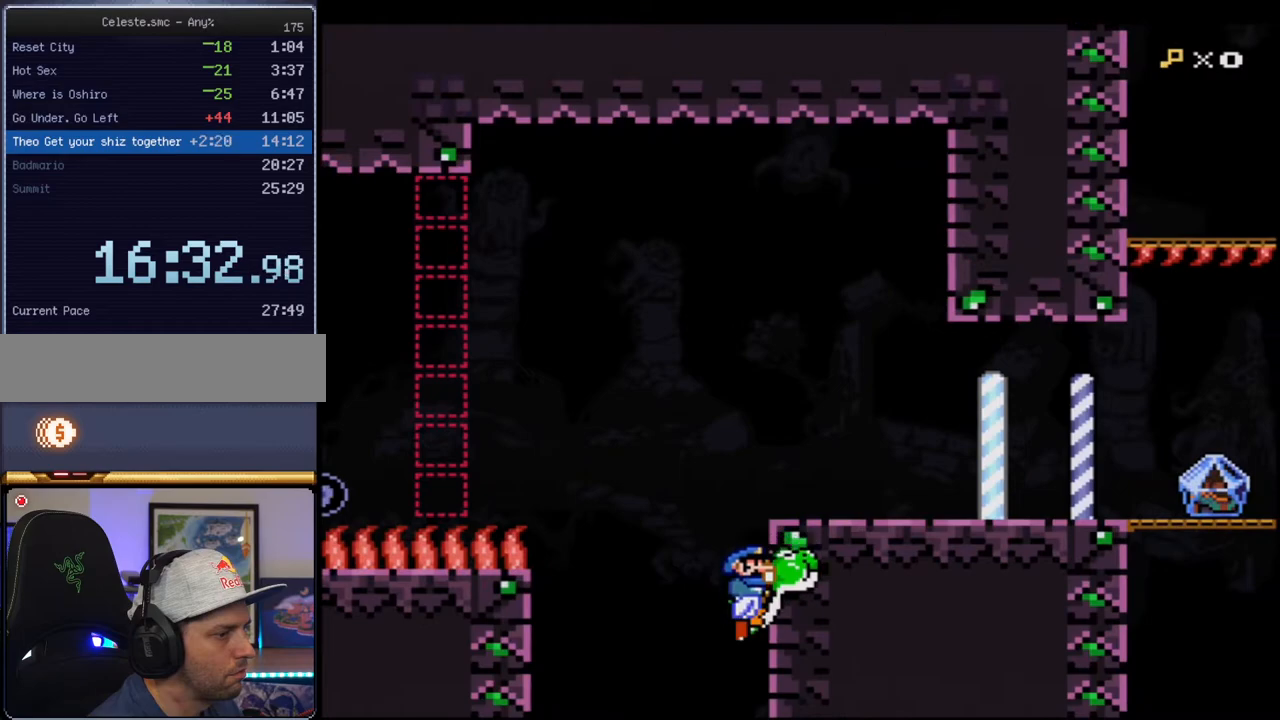
{"buttons": ["B", "Y", "DPAD_RIGHT"], "events": [[33, "B", "down"], [67, "DPAD_RIGHT", "down"], [217, "B", "up"], [250, "DPAD_RIGHT", "up"], [400, "DPAD_RIGHT", "down"], [467, "B", "down"]]}
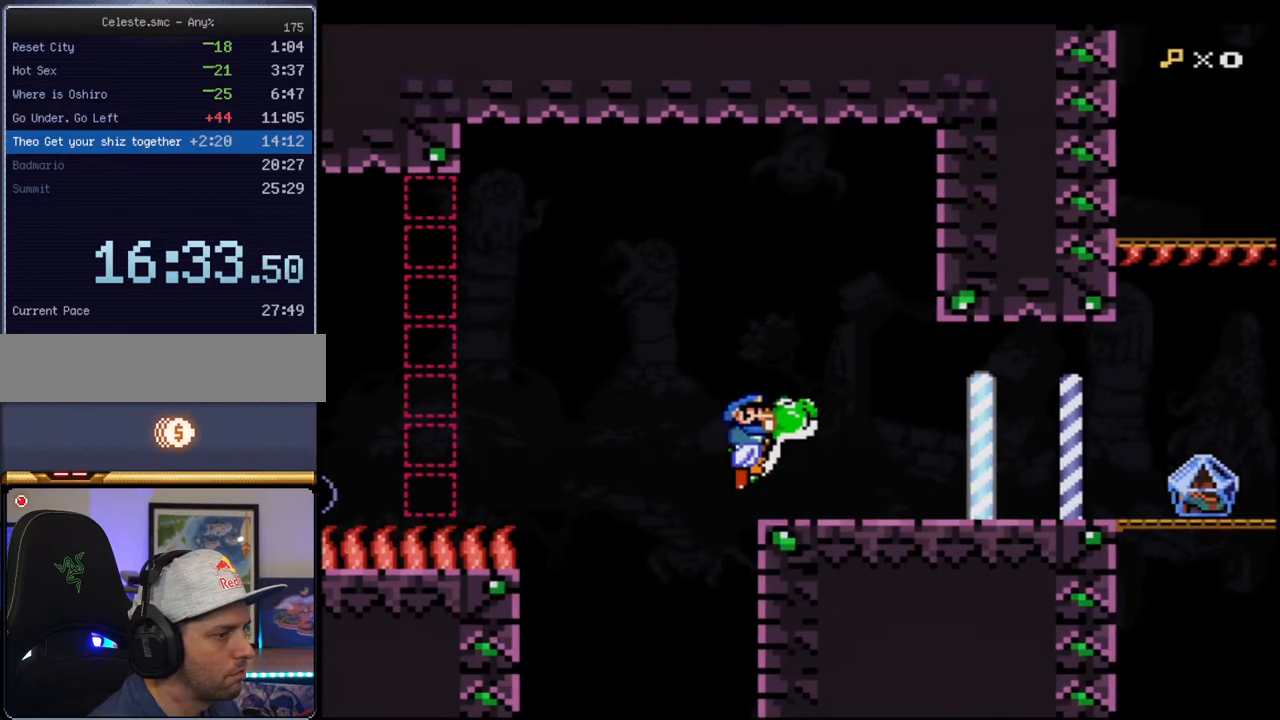
{"buttons": ["Y", "DPAD_RIGHT"], "events": [[67, "B", "up"]]}
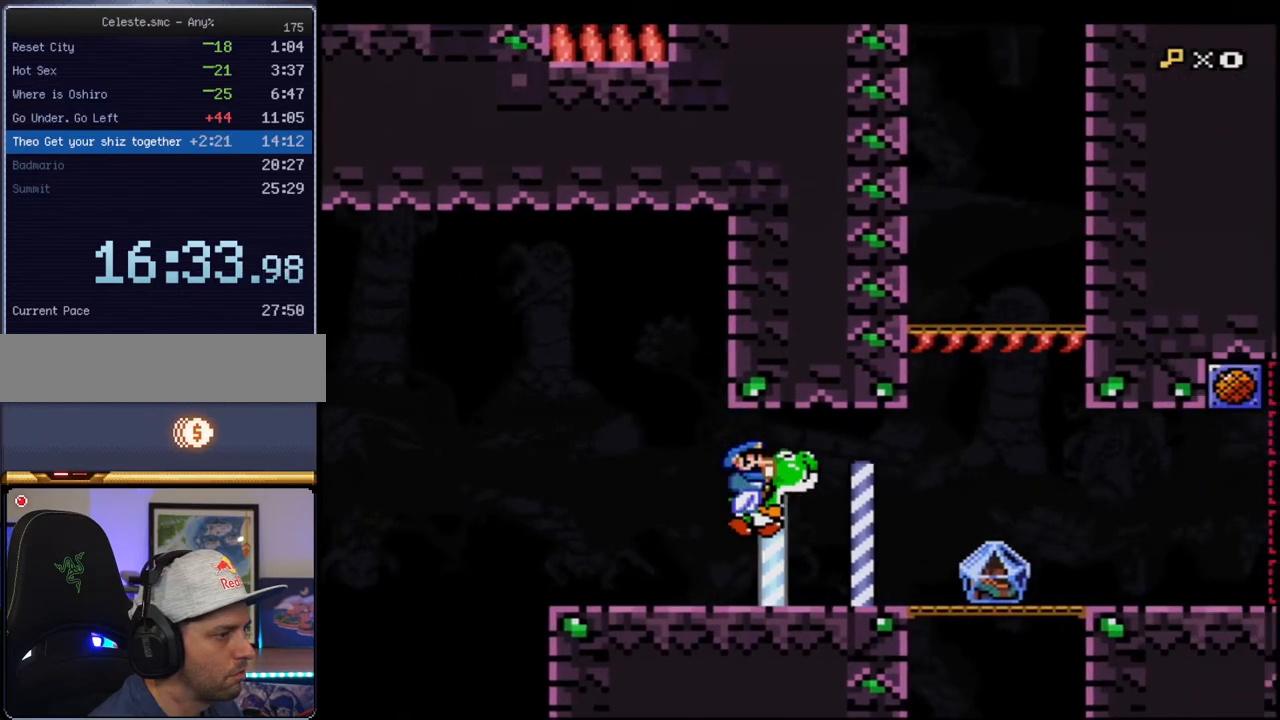
{"buttons": ["Y", "DPAD_RIGHT"], "events": []}
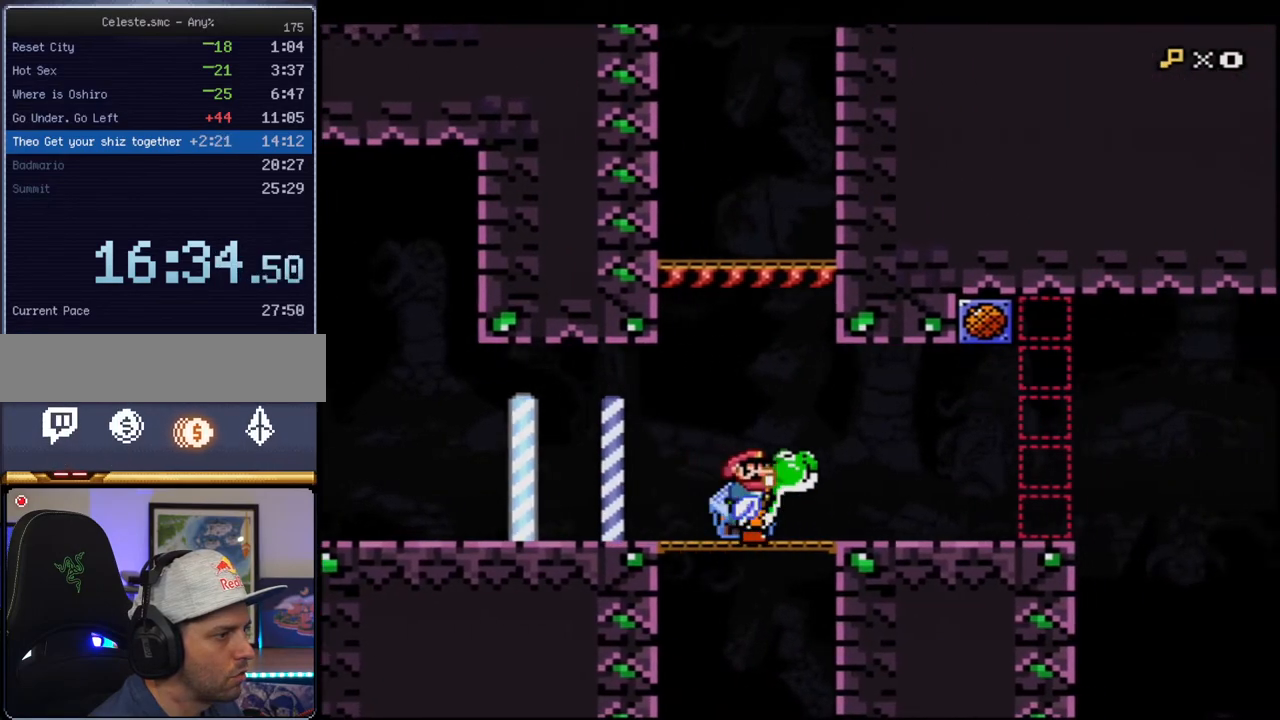
{"buttons": ["Y", "DPAD_RIGHT"], "events": [[250, "DPAD_RIGHT", "up"], [317, "DPAD_LEFT", "down"], [417, "DPAD_LEFT", "up"], [467, "DPAD_RIGHT", "down"]]}
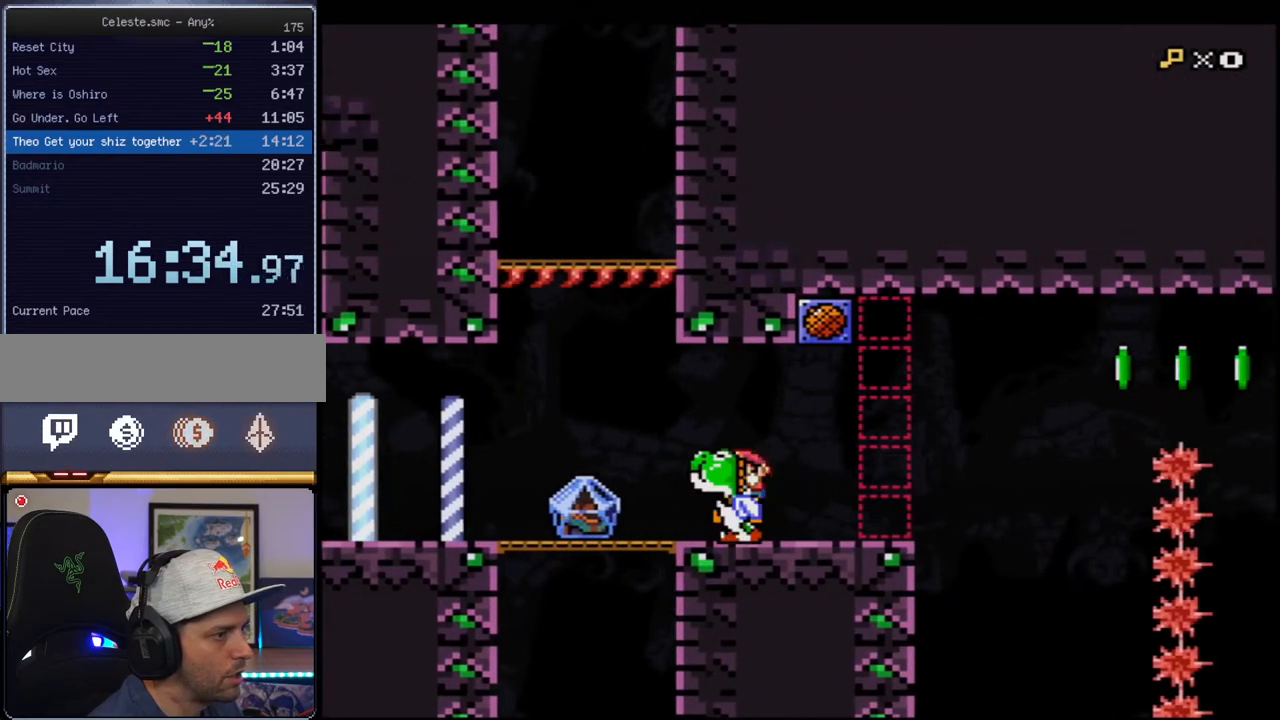
{"buttons": ["Y"], "events": [[100, "DPAD_RIGHT", "up"]]}
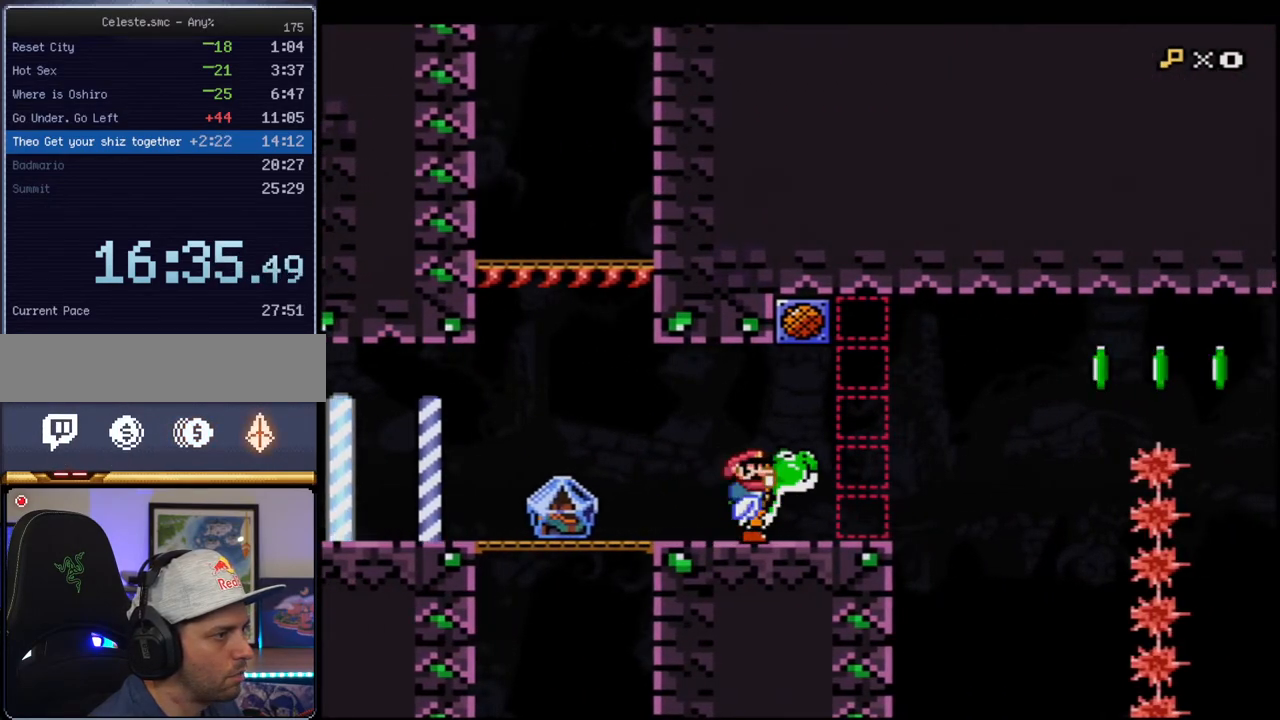
{"buttons": ["Y"], "events": [[67, "R1", "down"], [167, "B", "down"], [183, "R1", "up"], [383, "B", "up"]]}
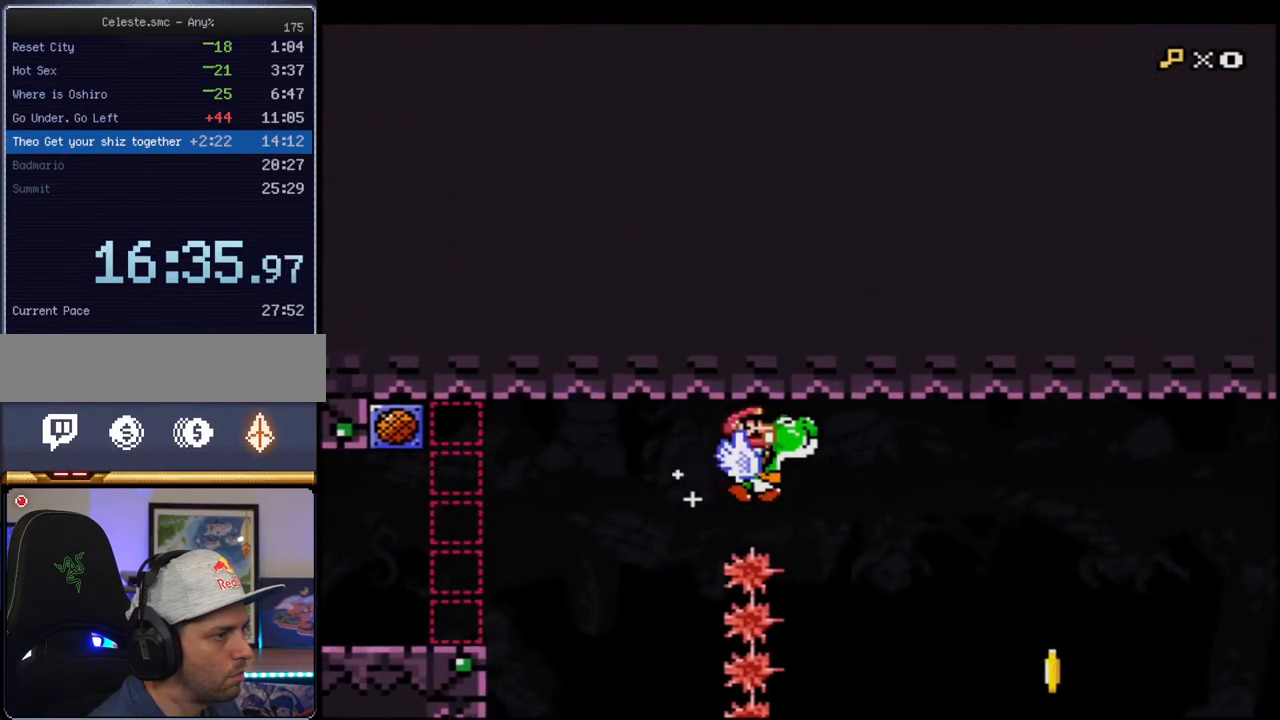
{"buttons": ["B", "Y"], "events": [[250, "B", "down"]]}
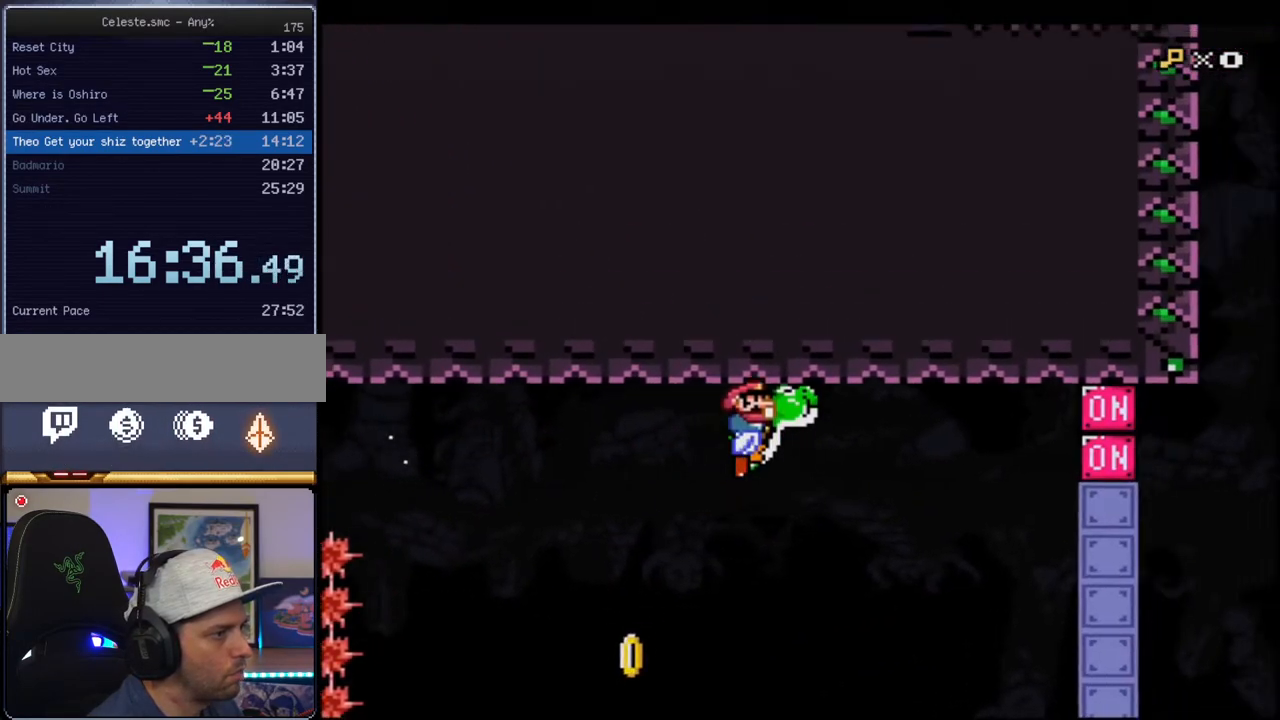
{"buttons": ["Y"], "events": [[33, "B", "up"], [33, "Y", "up"], [100, "Y", "down"], [183, "DPAD_LEFT", "down"], [217, "Y", "up"], [433, "Y", "down"], [500, "DPAD_LEFT", "up"]]}
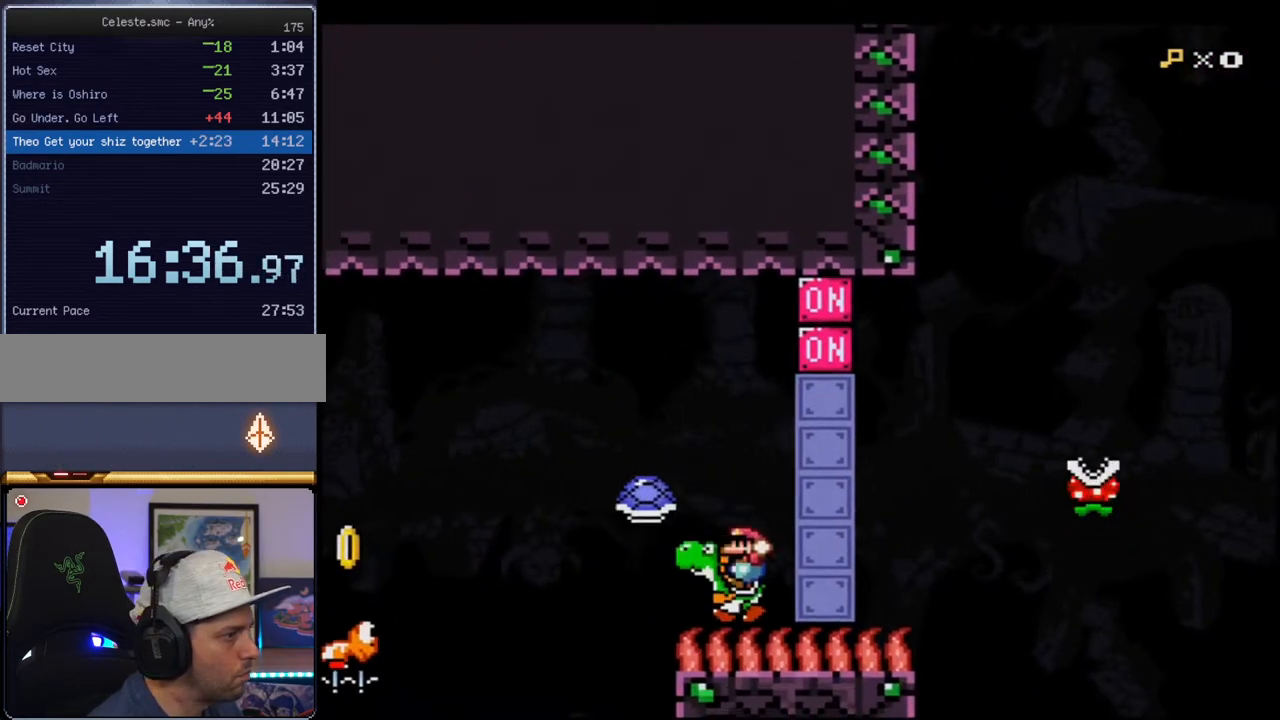
{"buttons": ["Y"], "events": [[133, "DPAD_LEFT", "down"], [250, "DPAD_LEFT", "up"]]}
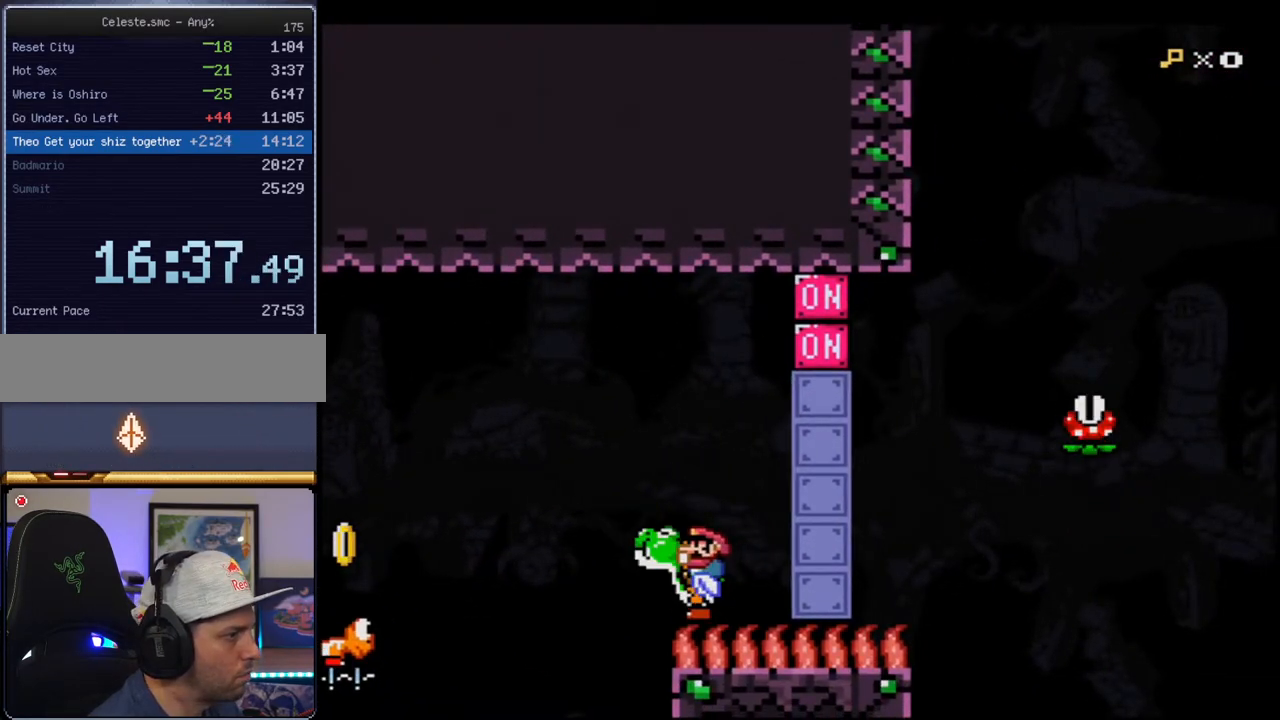
{"buttons": ["B", "Y", "DPAD_LEFT"], "events": [[250, "DPAD_LEFT", "down"], [417, "B", "down"]]}